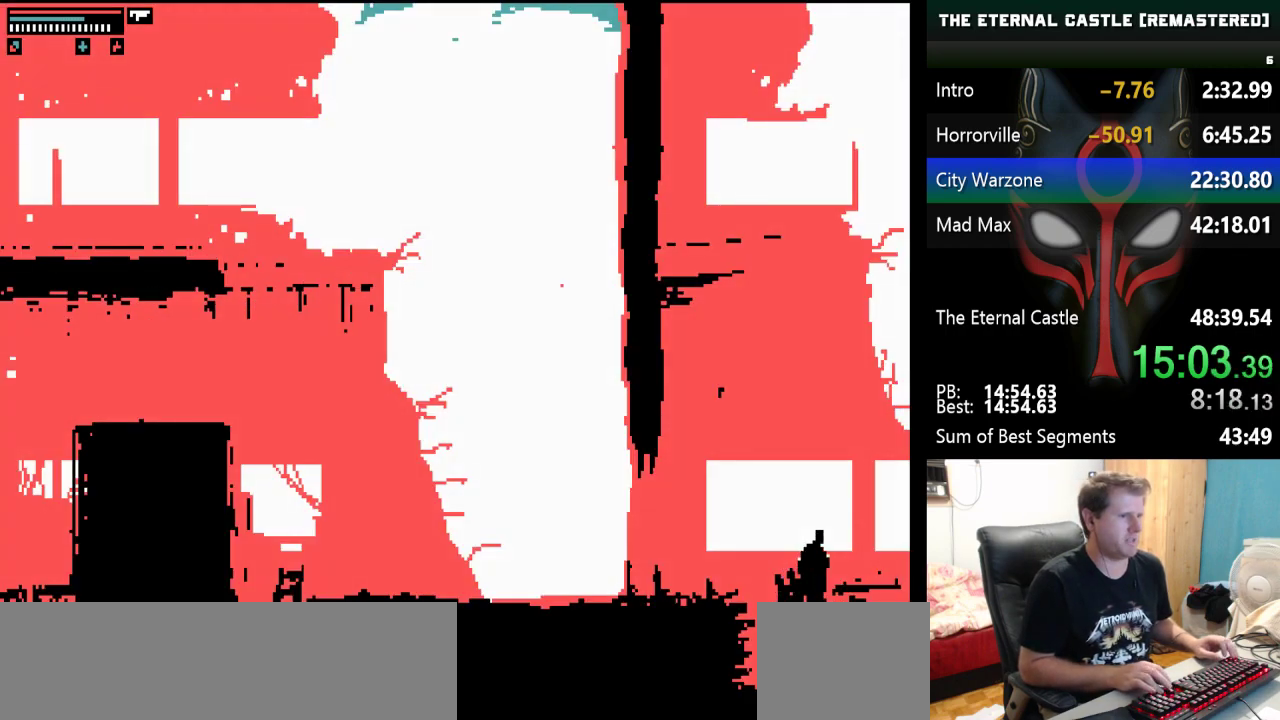
Gameplay with keyboard; each line is a JSON object with the keys held at the frame after it. "events" lists presses ("down") and releases ("up") of "alt", "ctrl", "down", "left", "right", "shift", "space" and "up" between this image and that frame as [ms after this image, input, new state], when the widget could be followed in between. No other keys are recorded. Mouse input is not recorded.
{"keys": ["right"], "events": []}
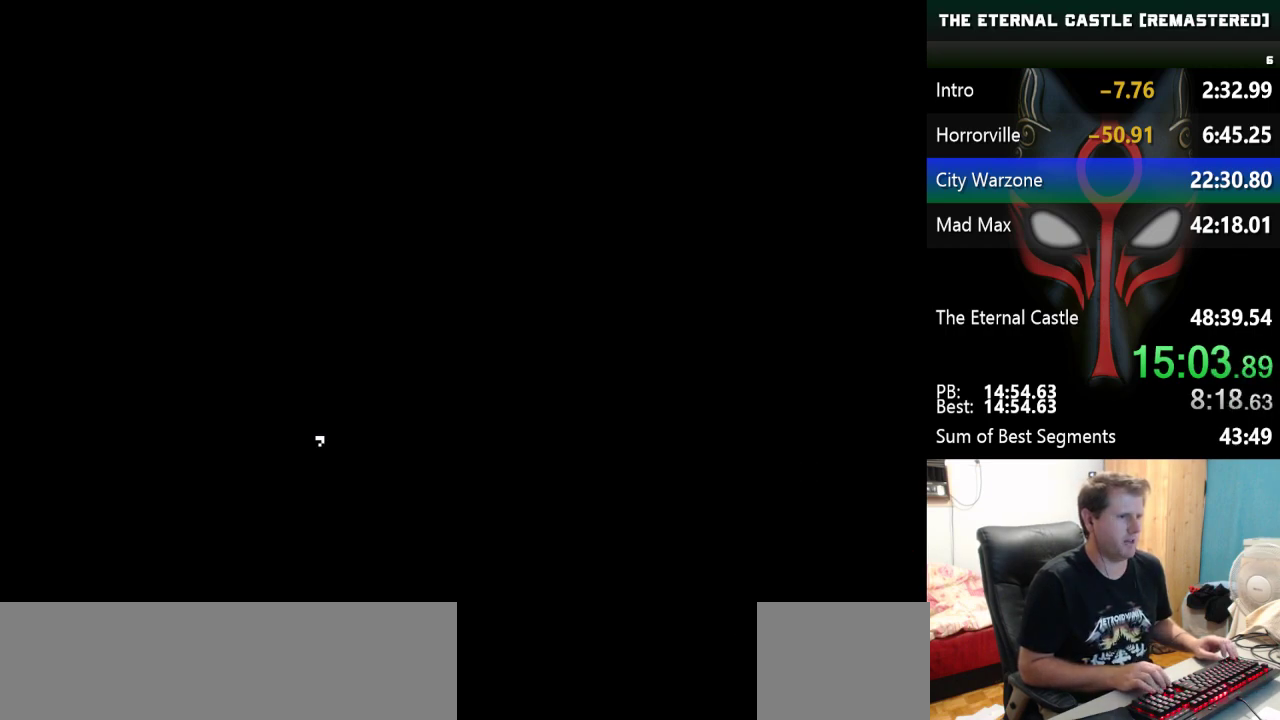
{"keys": ["right"], "events": []}
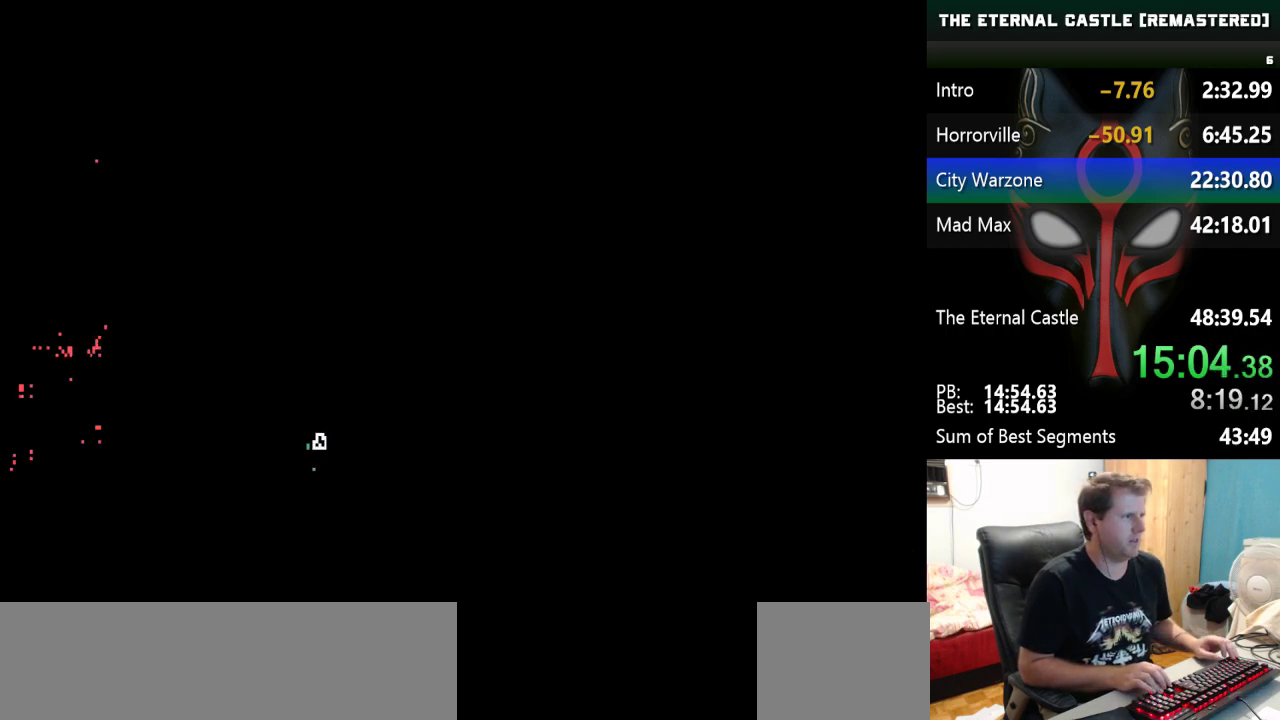
{"keys": ["right"], "events": []}
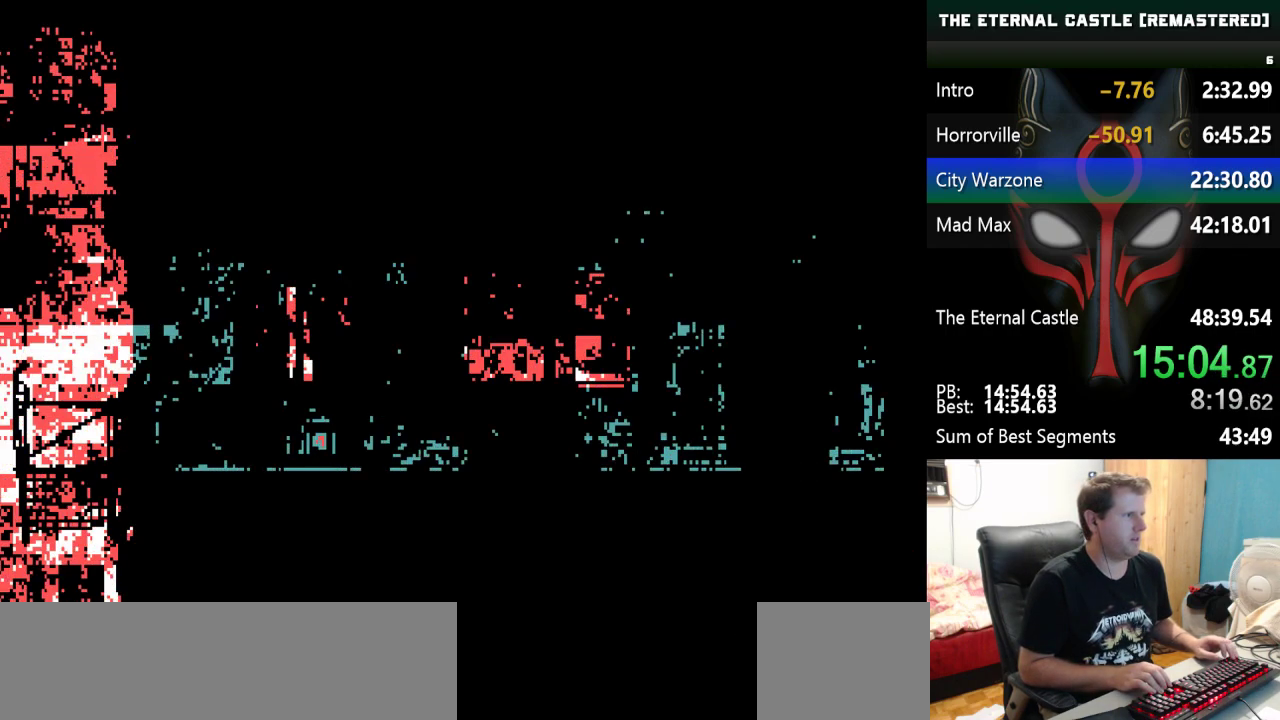
{"keys": [], "events": [[233, "right", "up"]]}
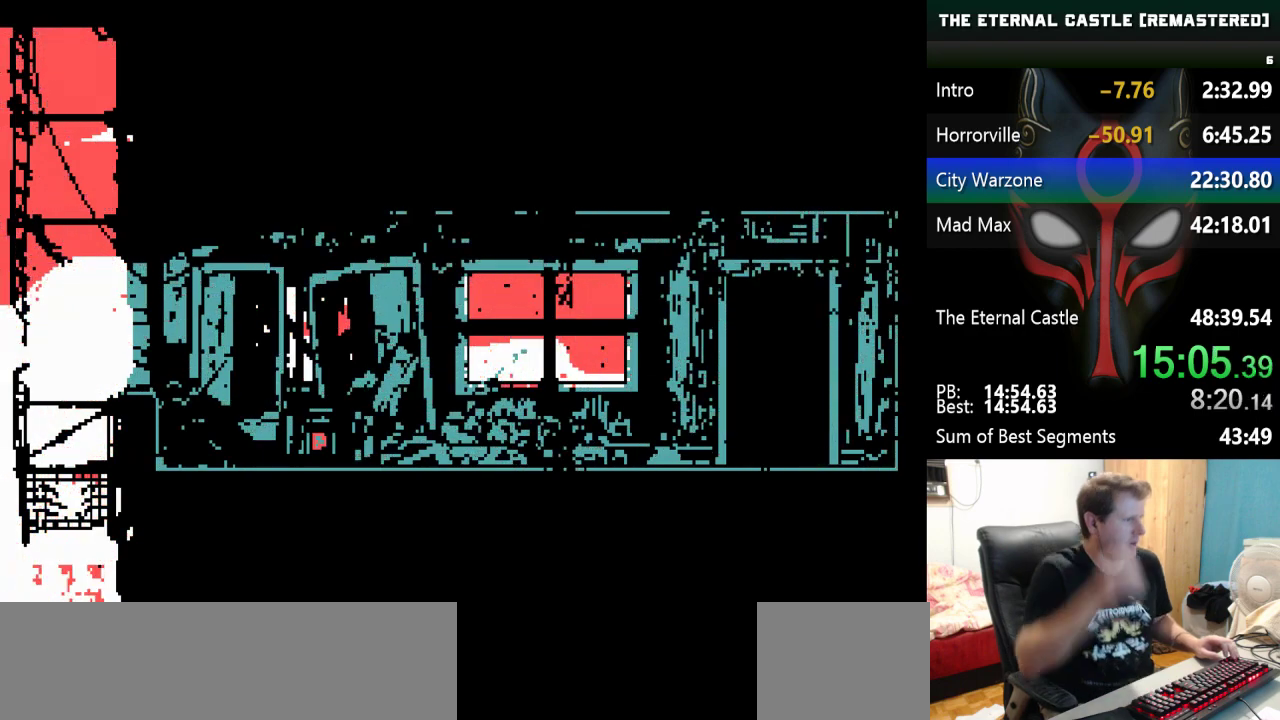
{"keys": ["ctrl"], "events": [[217, "ctrl", "down"]]}
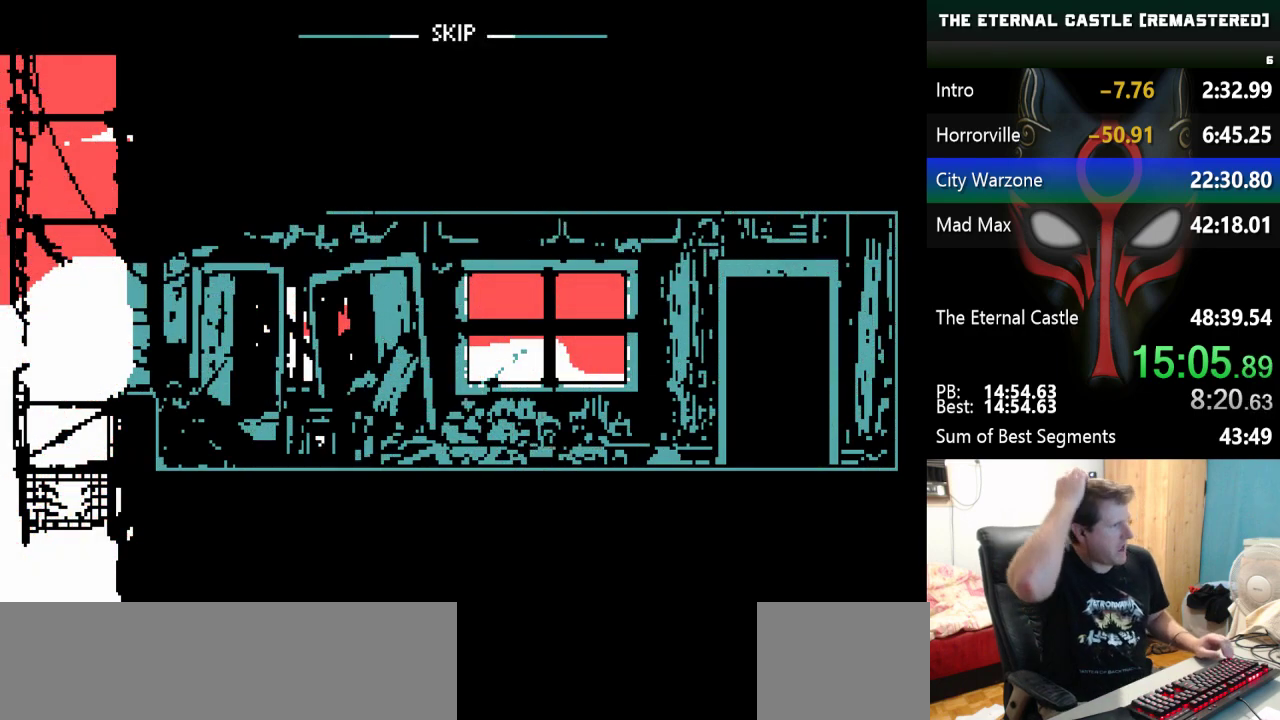
{"keys": ["ctrl"], "events": []}
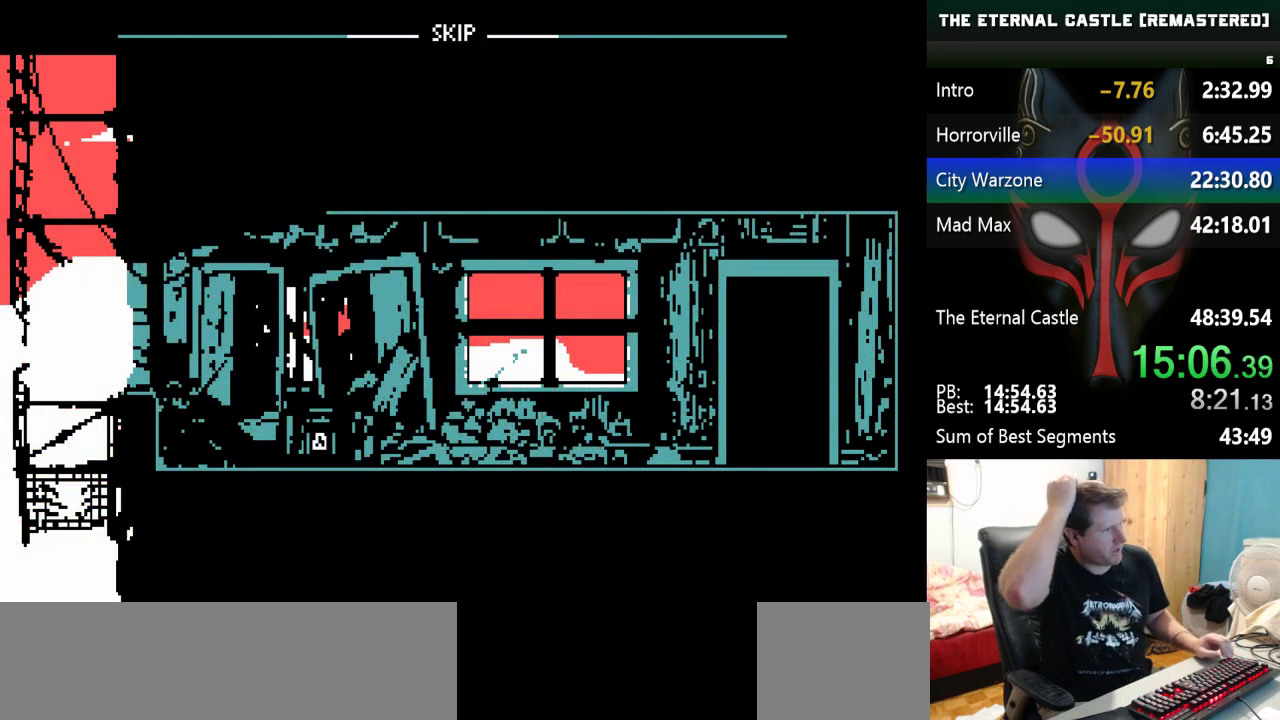
{"keys": ["ctrl"], "events": []}
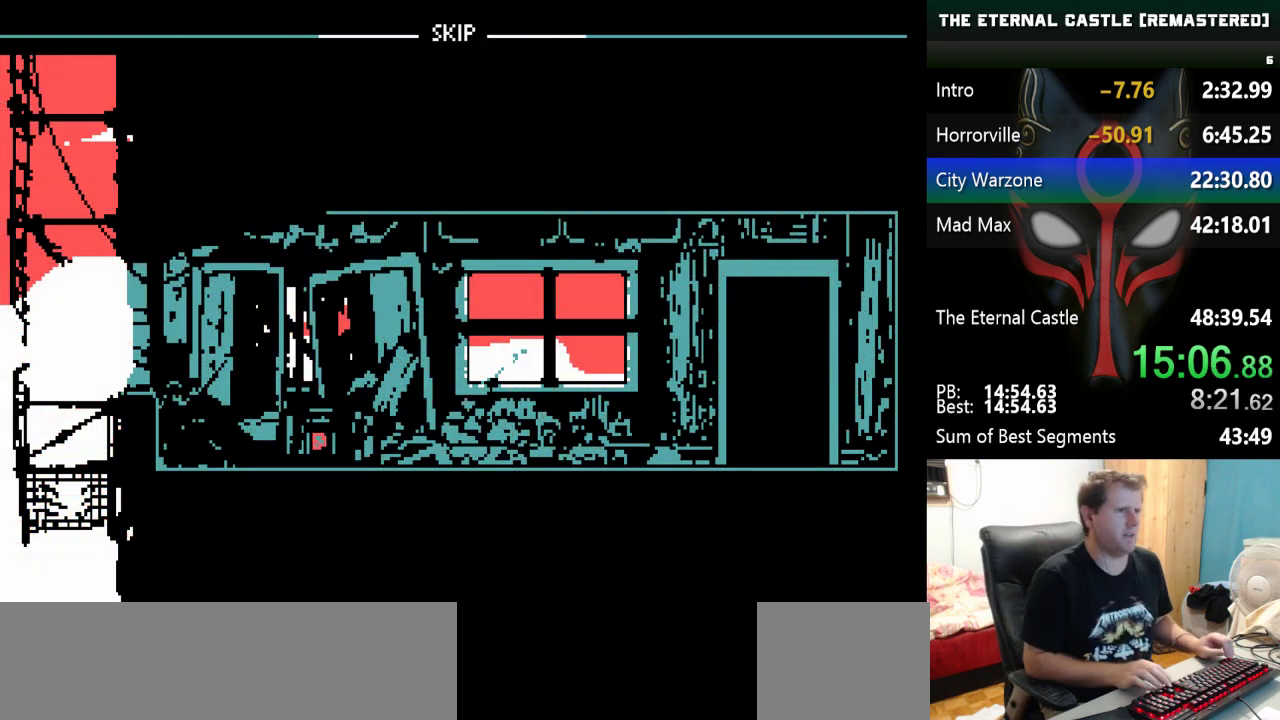
{"keys": ["right"], "events": [[217, "ctrl", "up"], [400, "right", "down"]]}
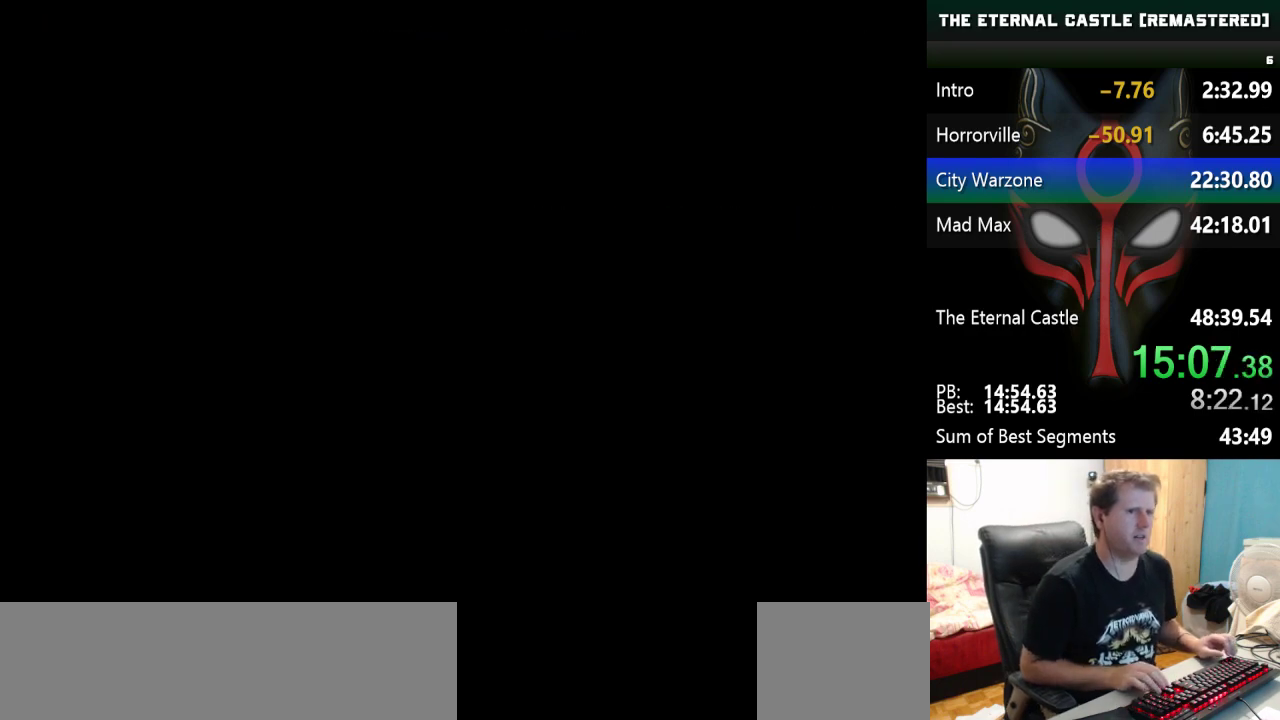
{"keys": ["right"], "events": []}
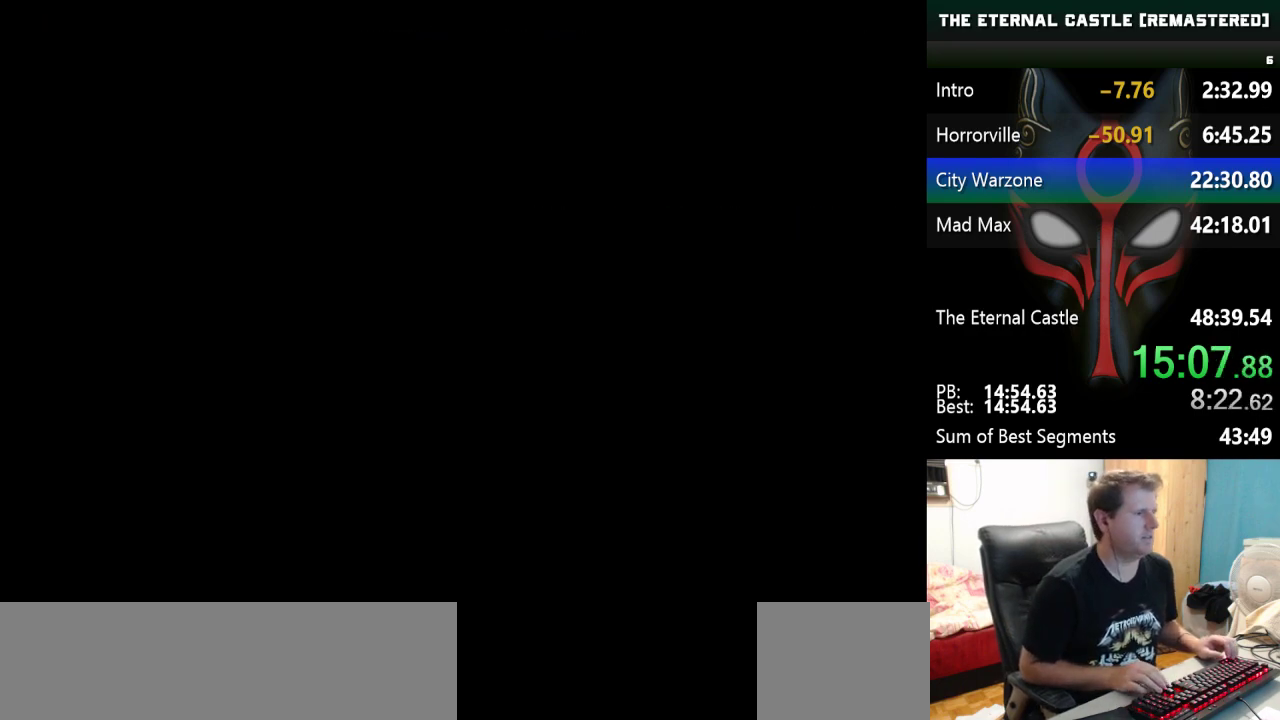
{"keys": ["right"], "events": []}
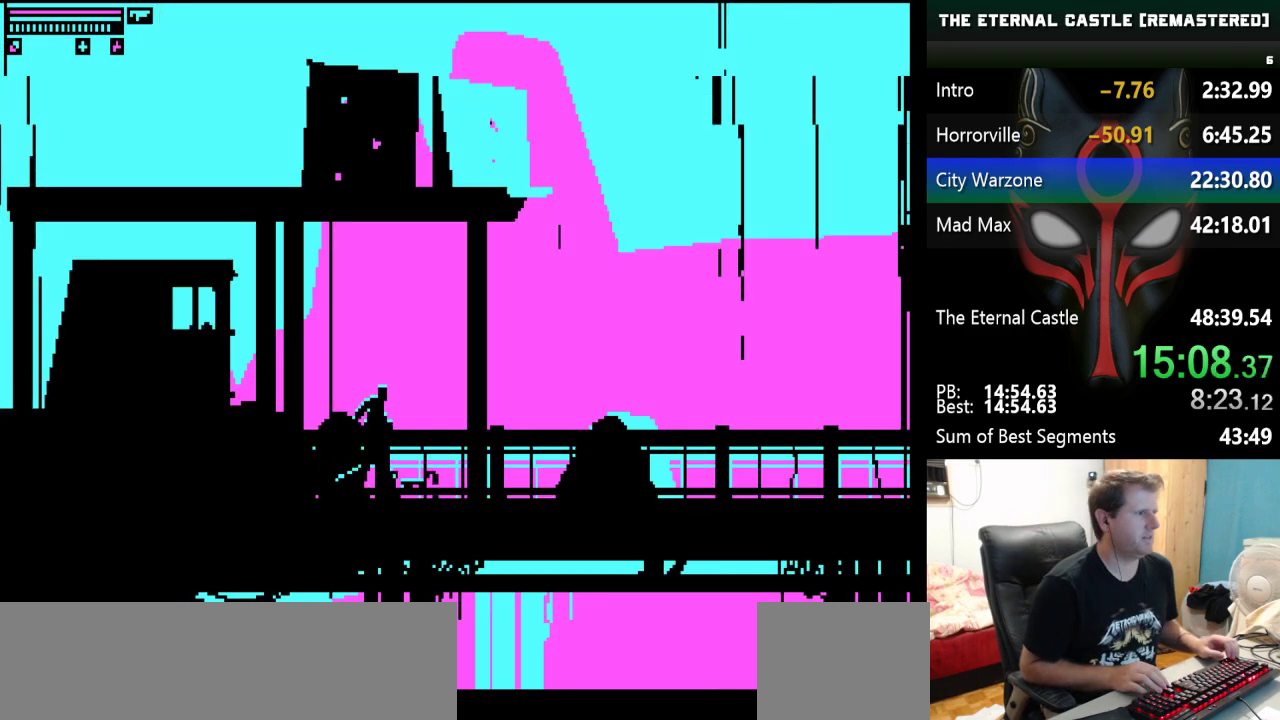
{"keys": ["right", "shift"], "events": [[350, "shift", "down"]]}
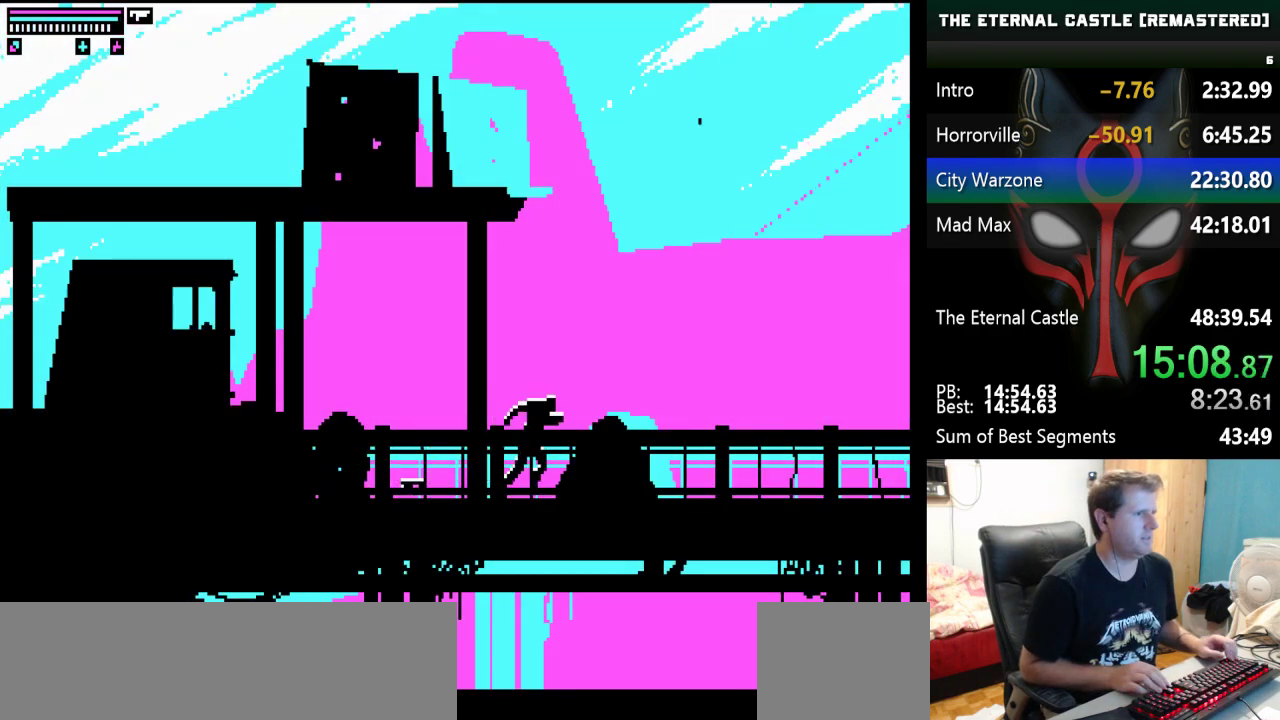
{"keys": ["left"], "events": [[417, "left", "down"], [417, "right", "up"], [467, "shift", "up"]]}
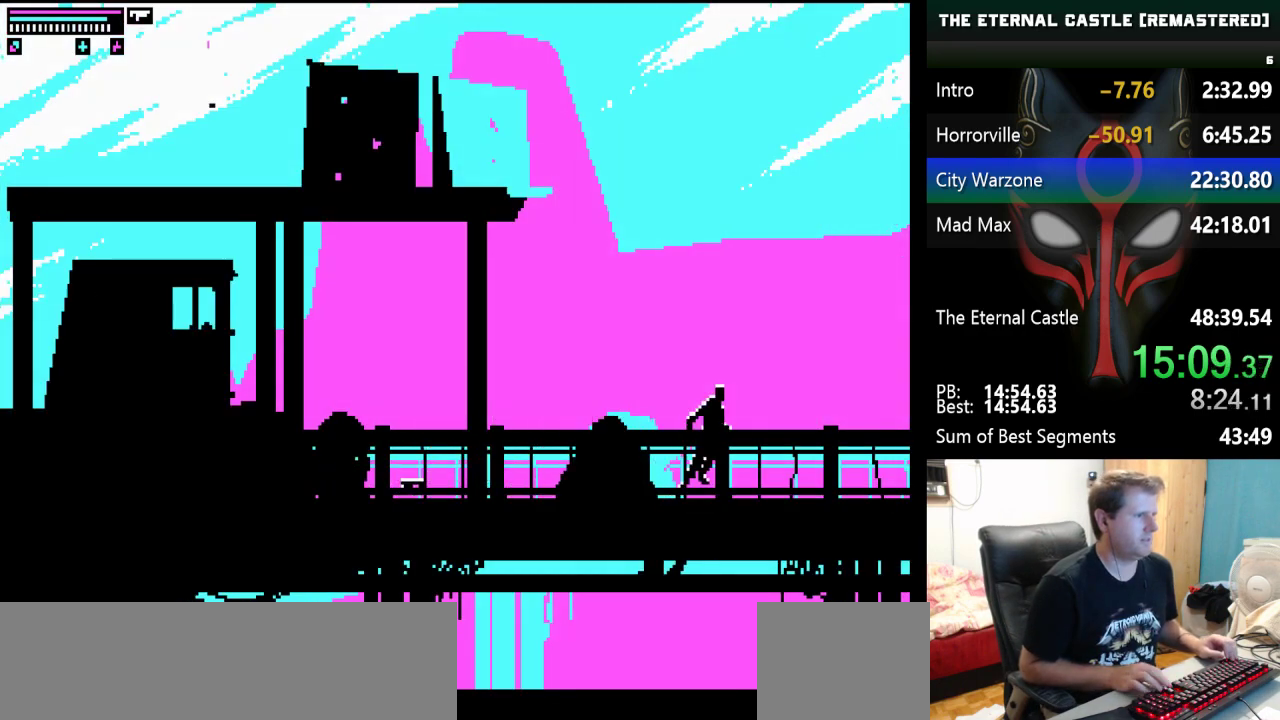
{"keys": ["right"], "events": [[467, "left", "up"], [467, "right", "down"]]}
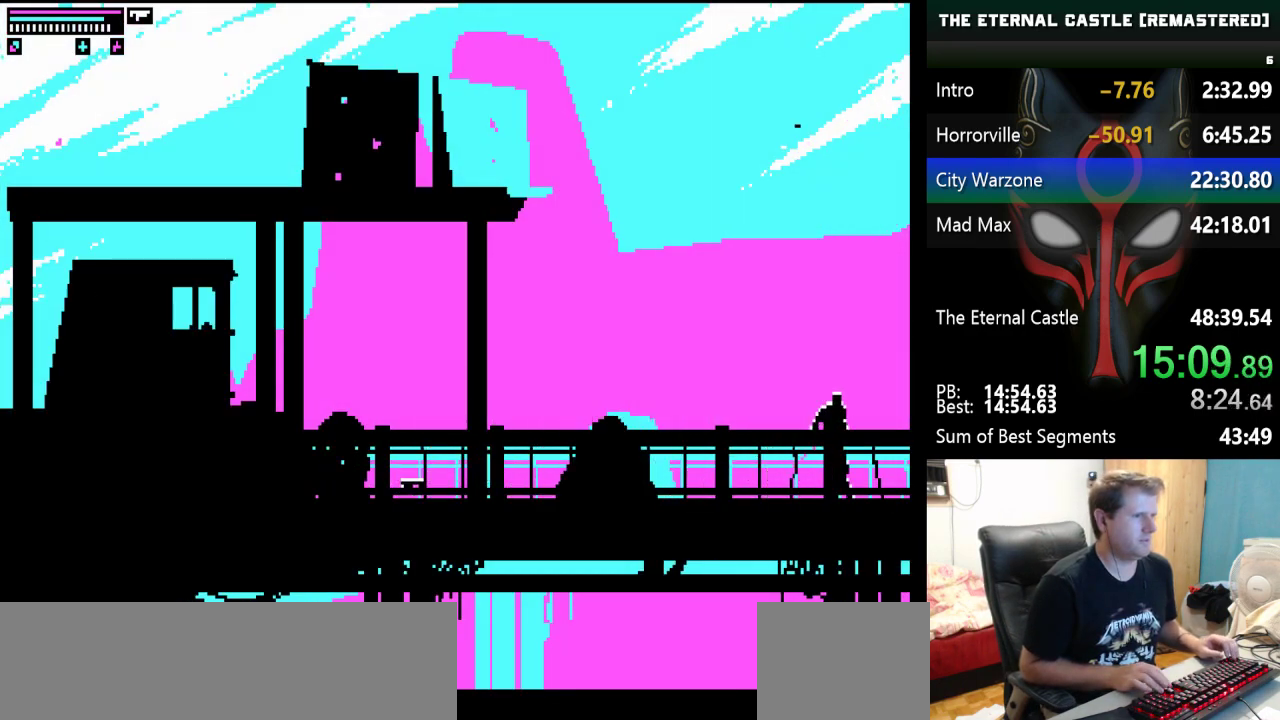
{"keys": ["right", "shift"], "events": [[117, "shift", "down"]]}
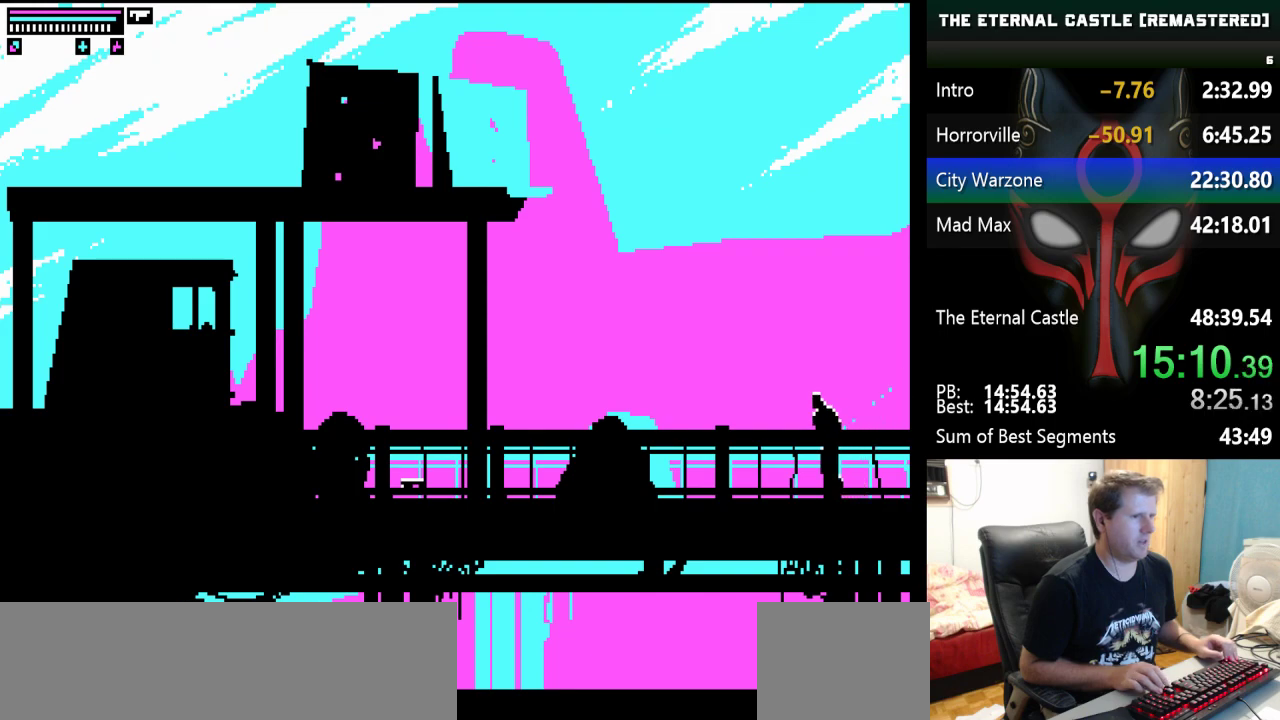
{"keys": ["right", "shift"], "events": []}
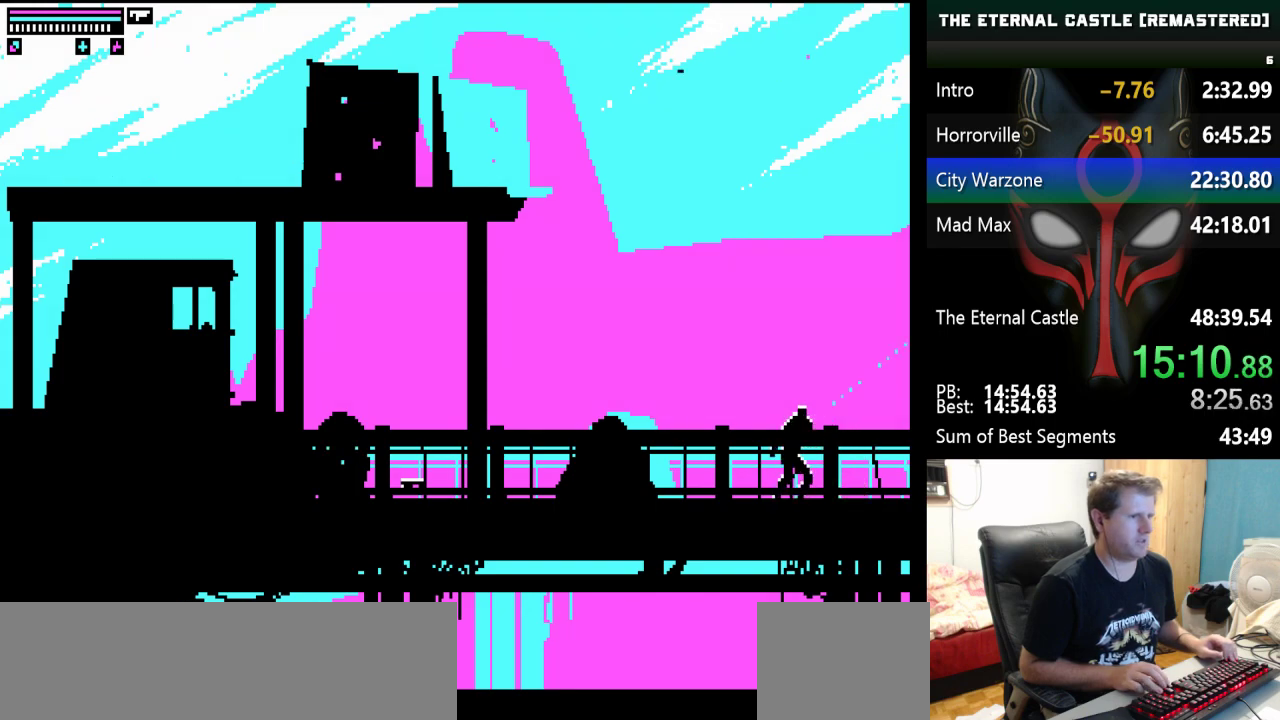
{"keys": ["right", "shift"], "events": []}
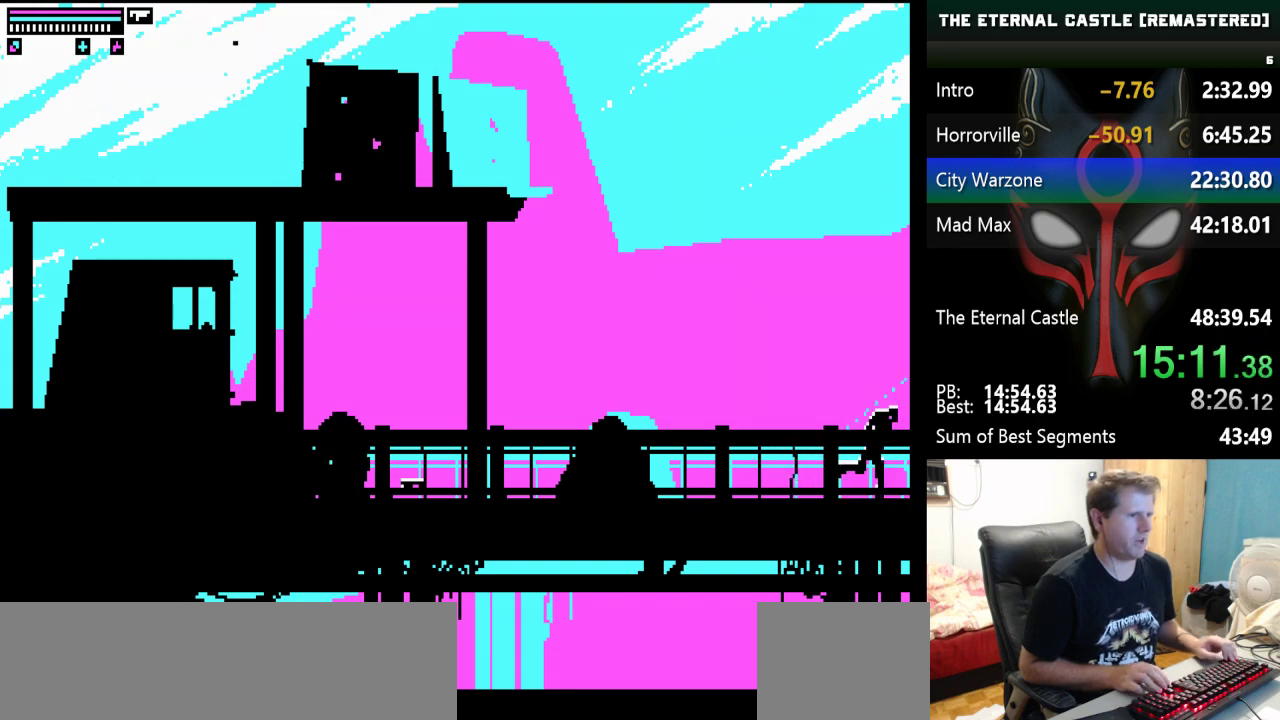
{"keys": ["right", "shift"], "events": []}
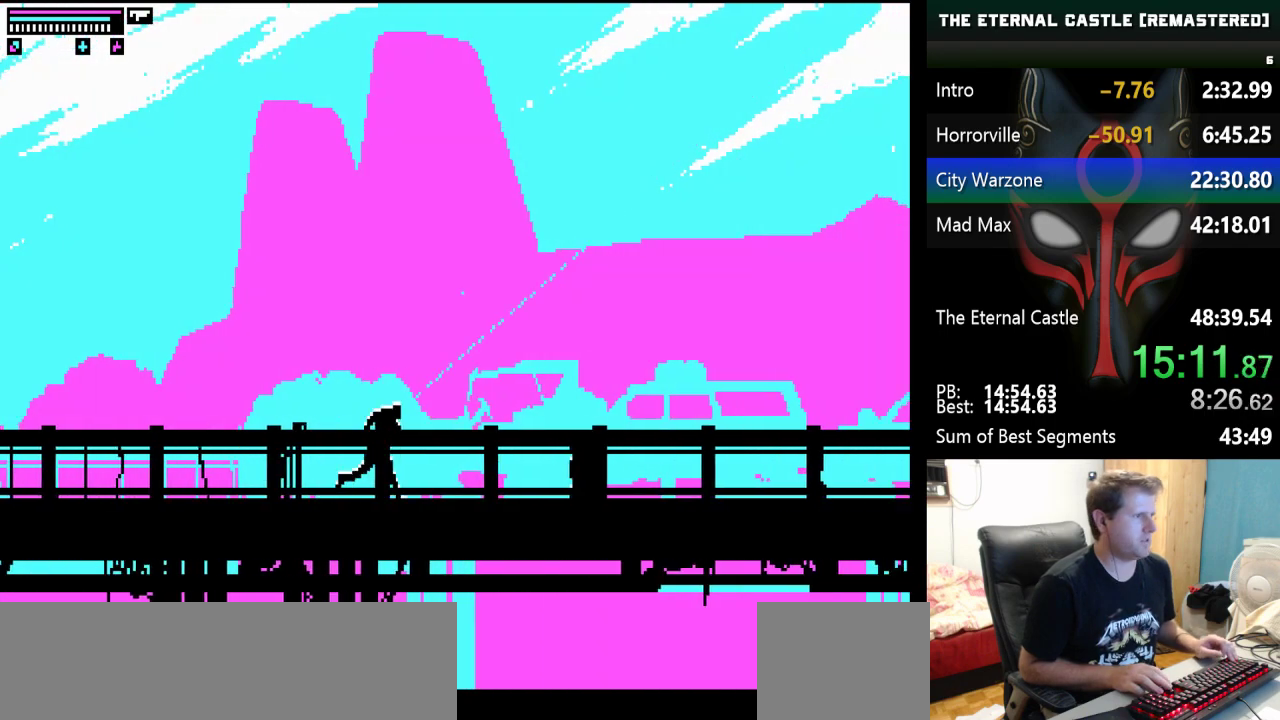
{"keys": ["right", "shift"], "events": []}
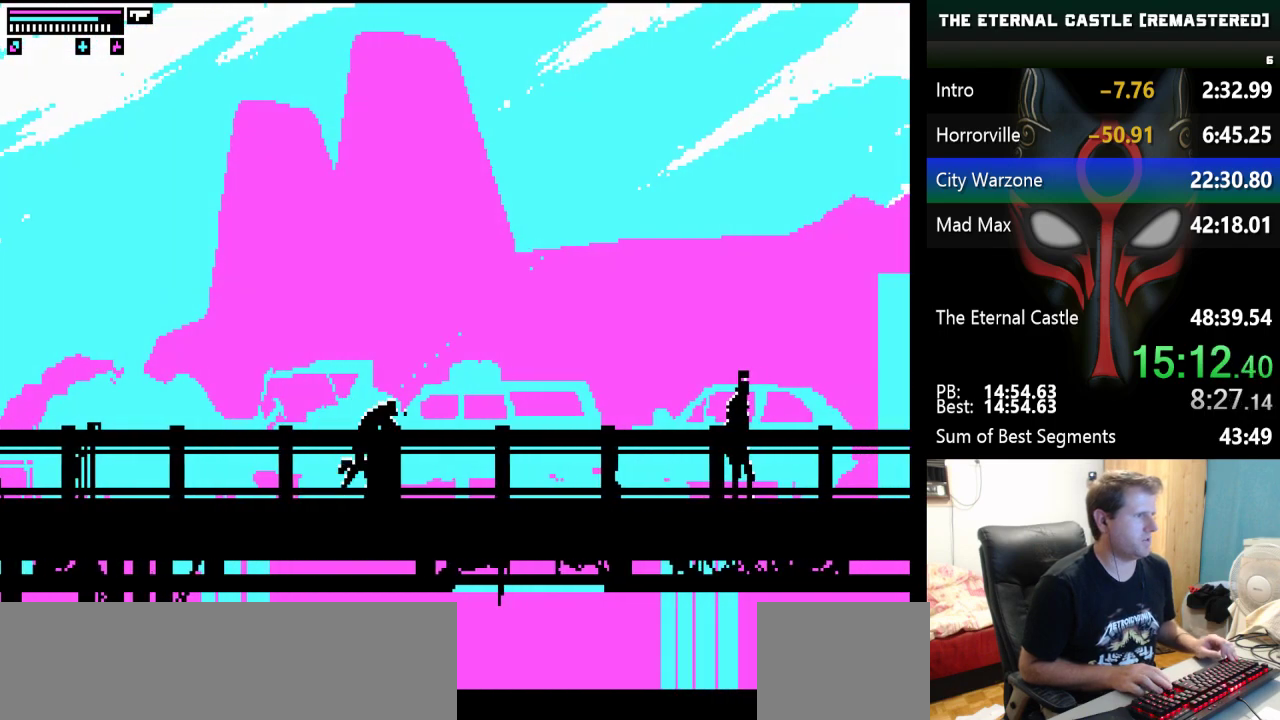
{"keys": ["right", "shift"], "events": []}
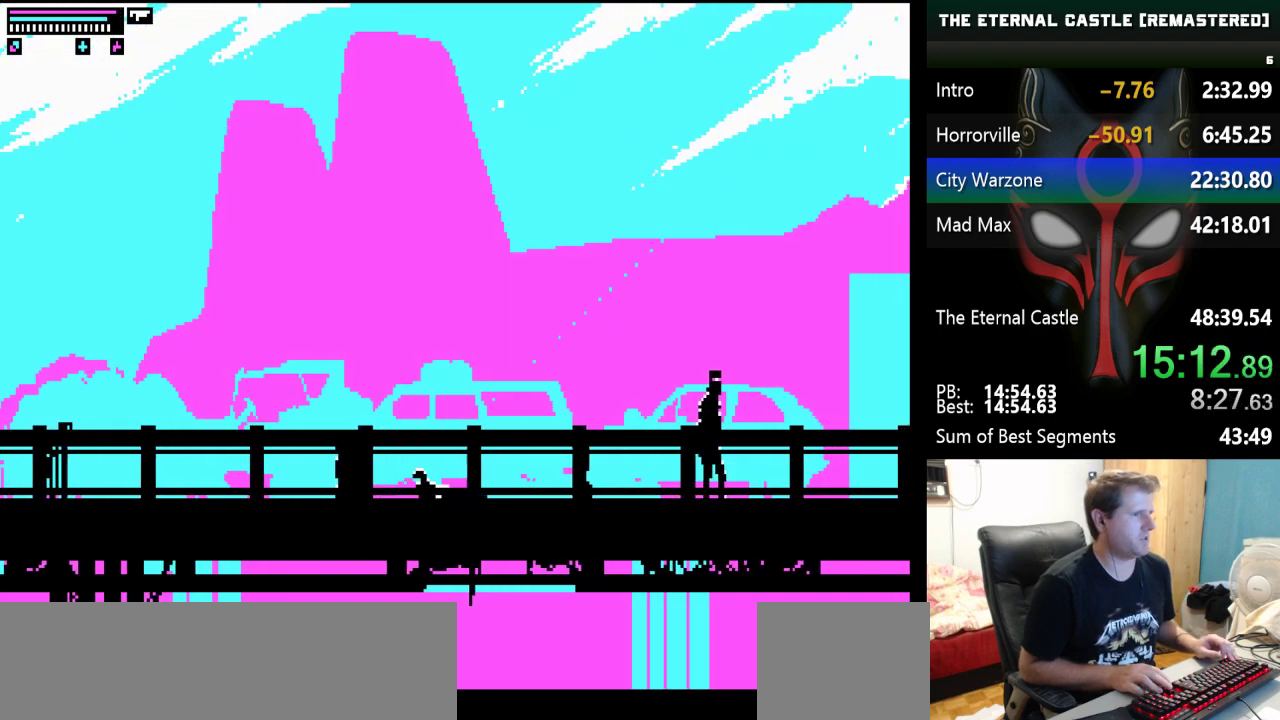
{"keys": ["right", "shift"], "events": []}
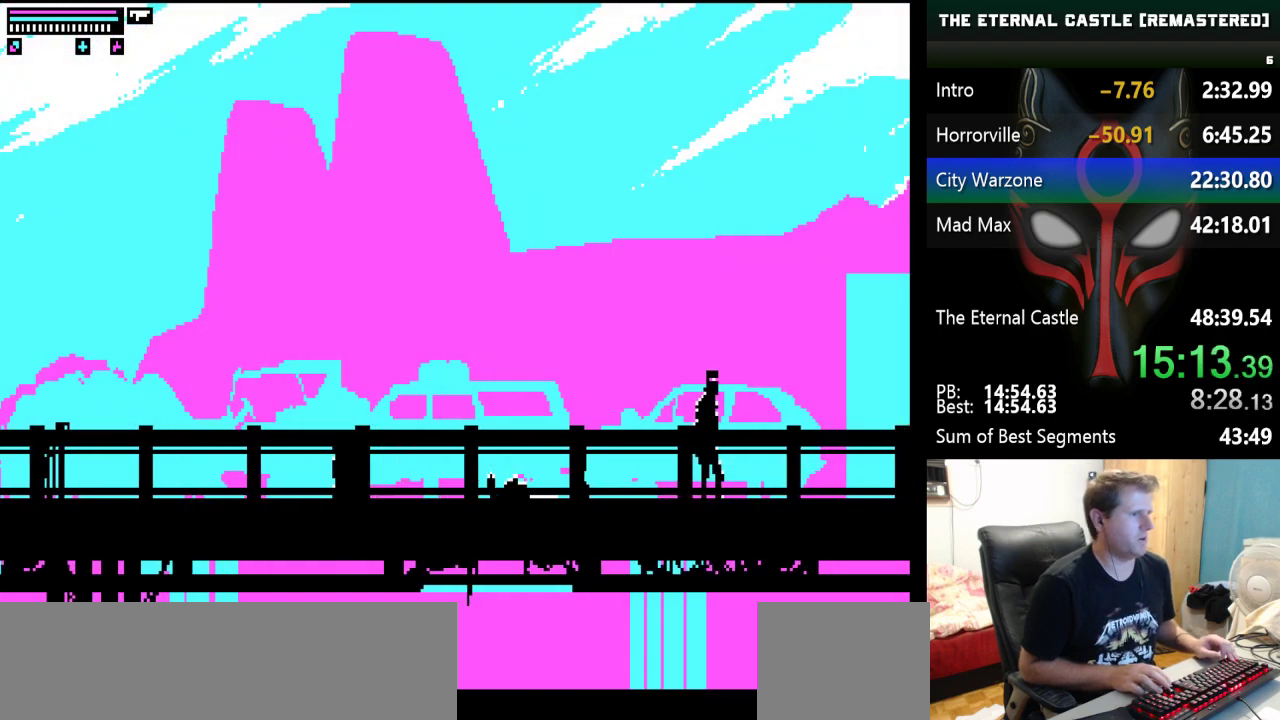
{"keys": ["right", "up"], "events": [[267, "up", "down"], [317, "shift", "up"]]}
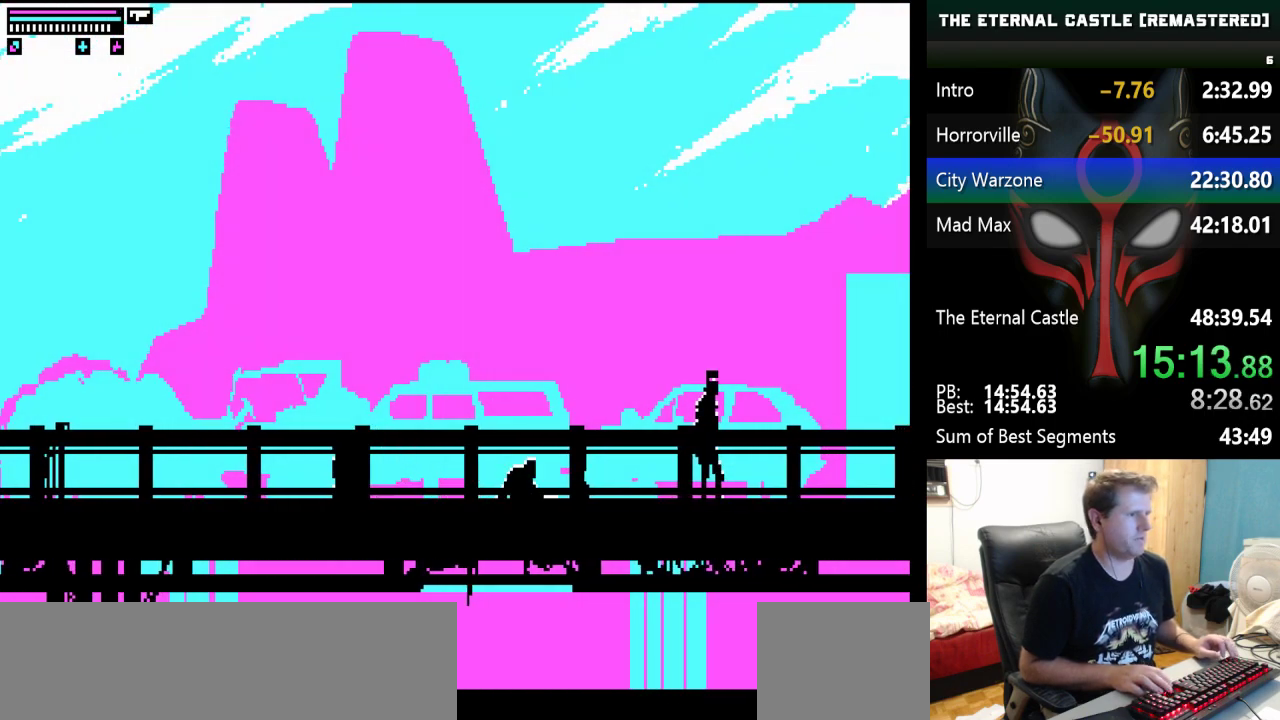
{"keys": ["right", "shift"], "events": [[233, "up", "up"], [333, "shift", "down"]]}
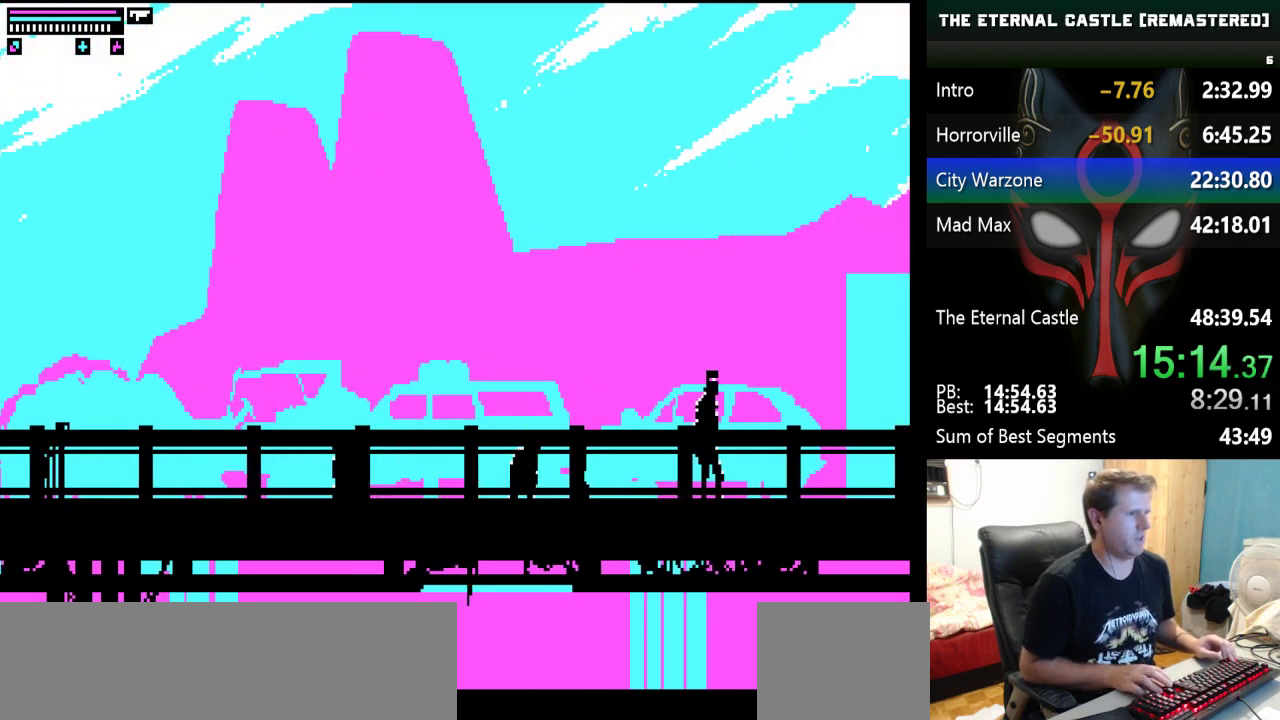
{"keys": ["right", "shift"], "events": []}
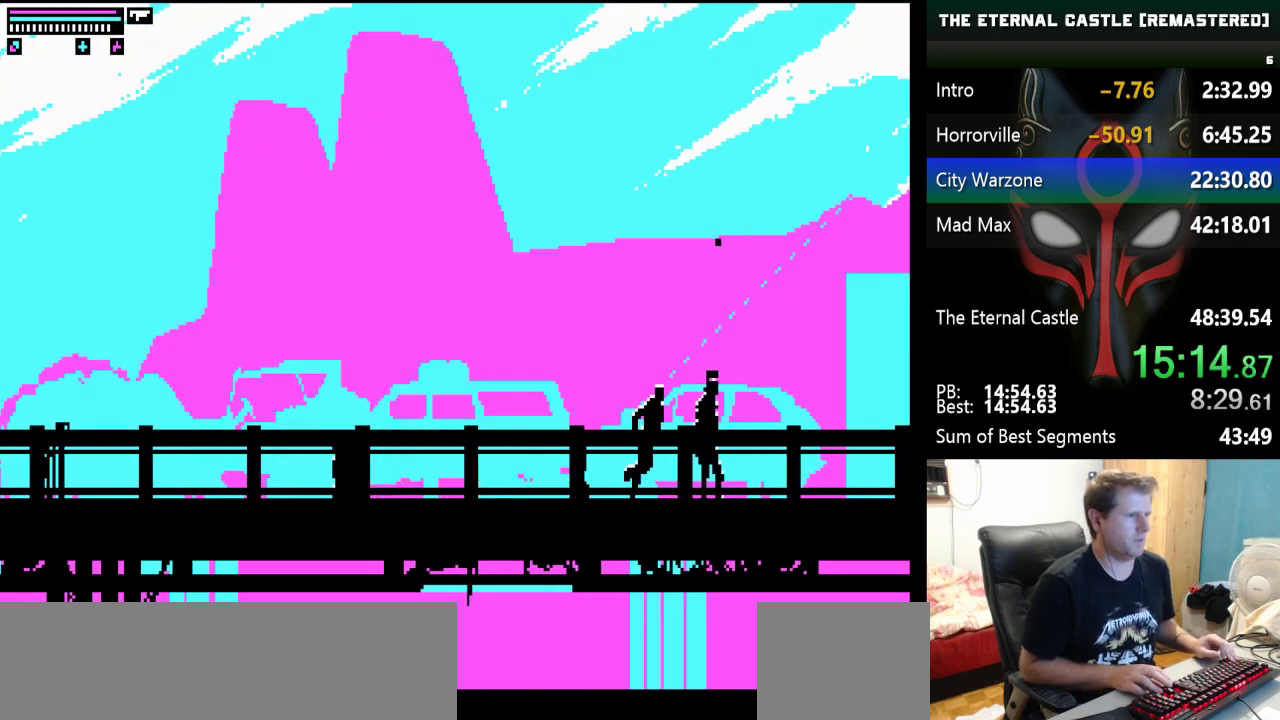
{"keys": ["right", "shift"], "events": []}
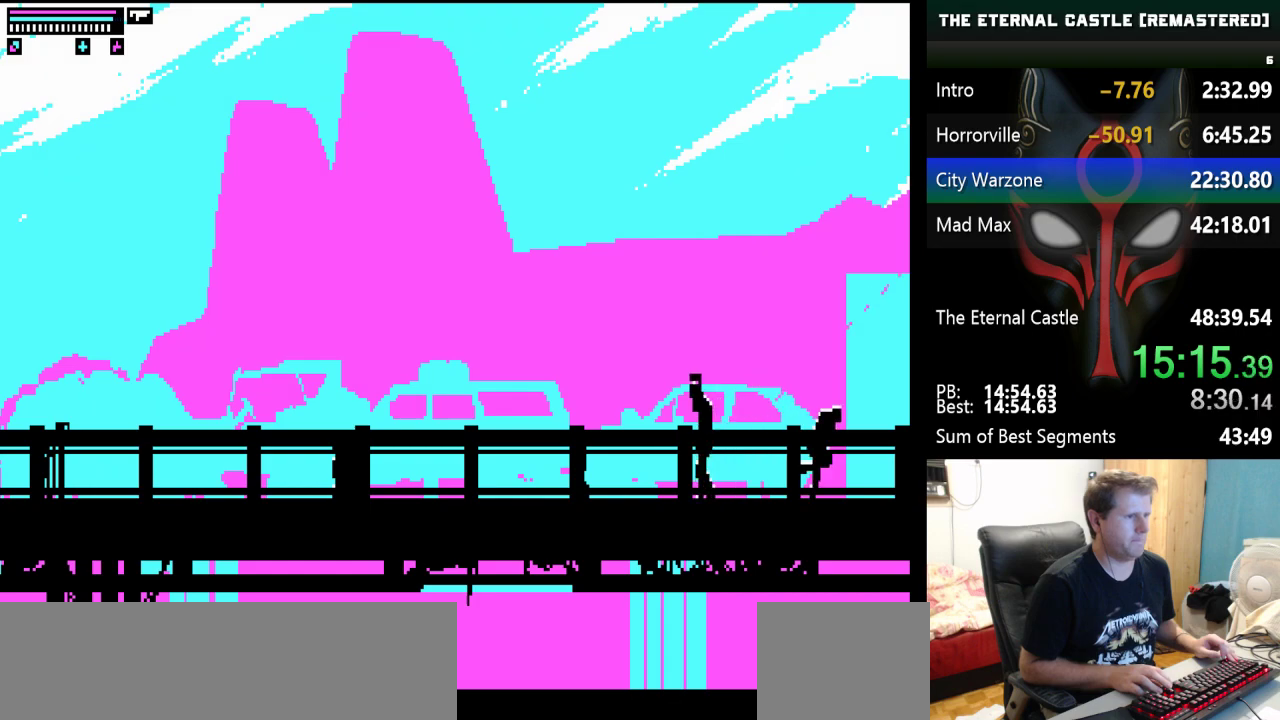
{"keys": ["right", "shift"], "events": []}
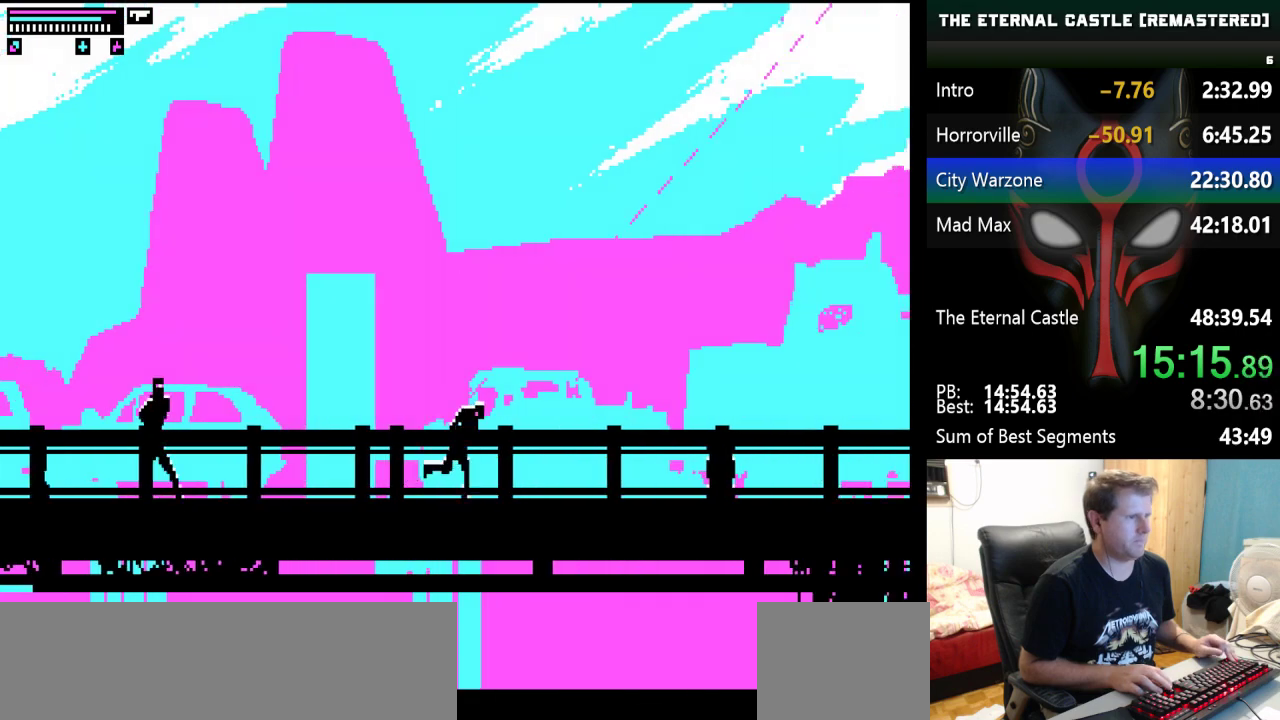
{"keys": ["right", "shift"], "events": []}
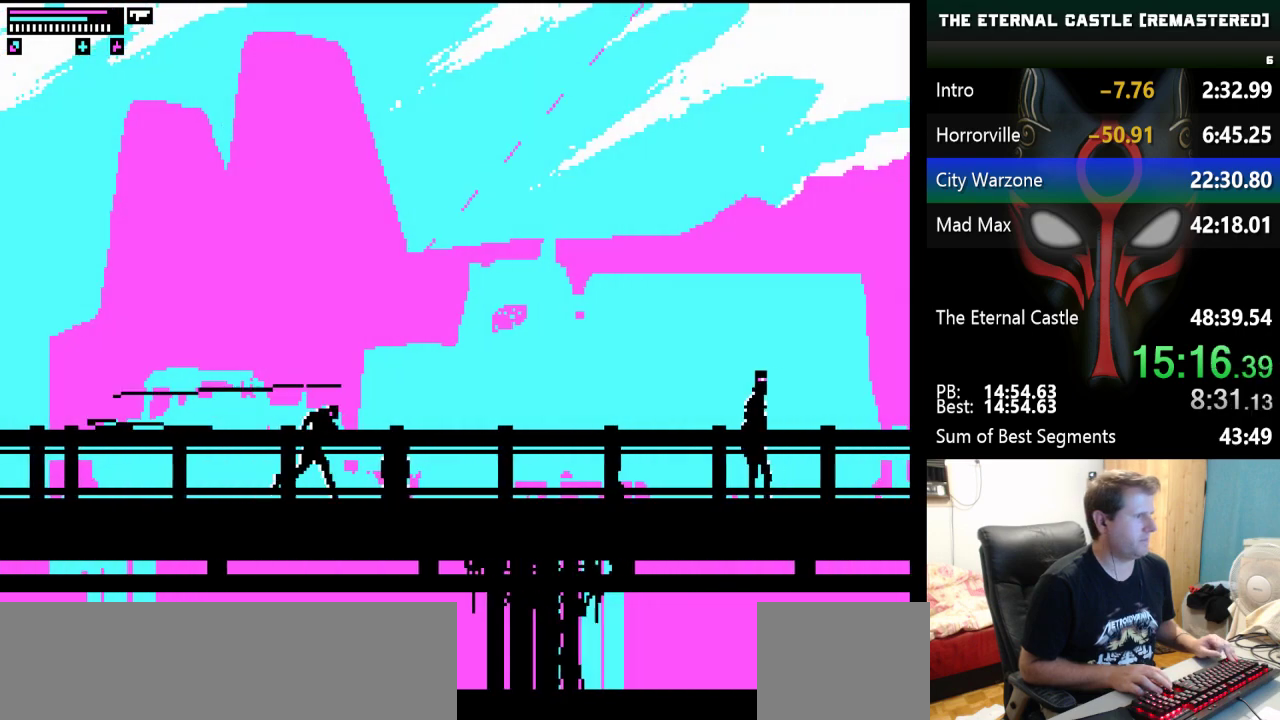
{"keys": ["right", "shift"], "events": []}
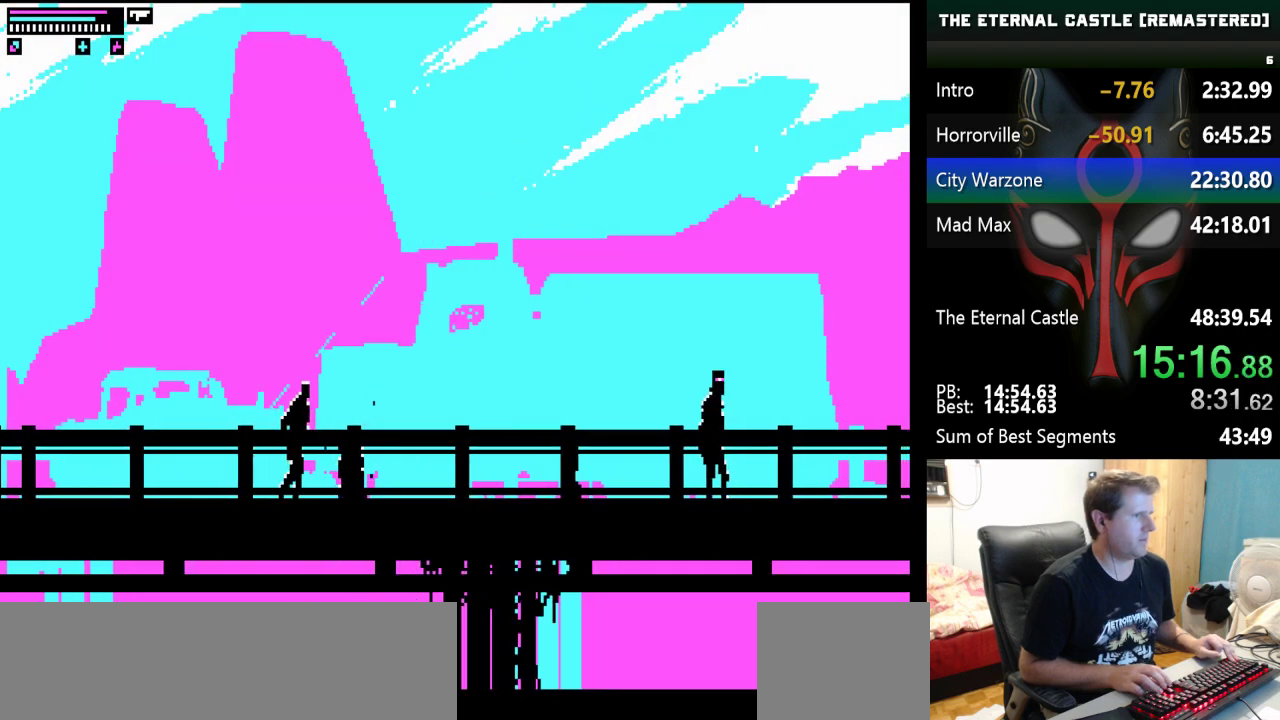
{"keys": ["right", "shift"], "events": []}
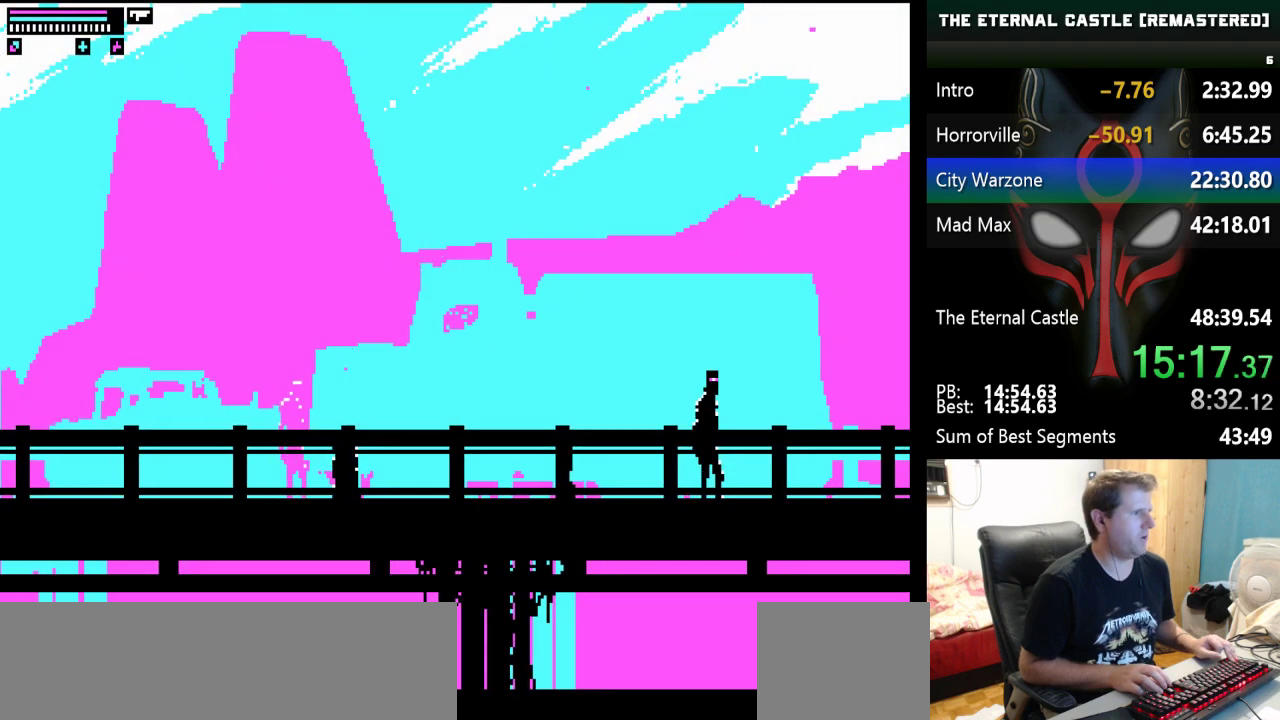
{"keys": ["right", "shift", "up"], "events": [[117, "up", "down"]]}
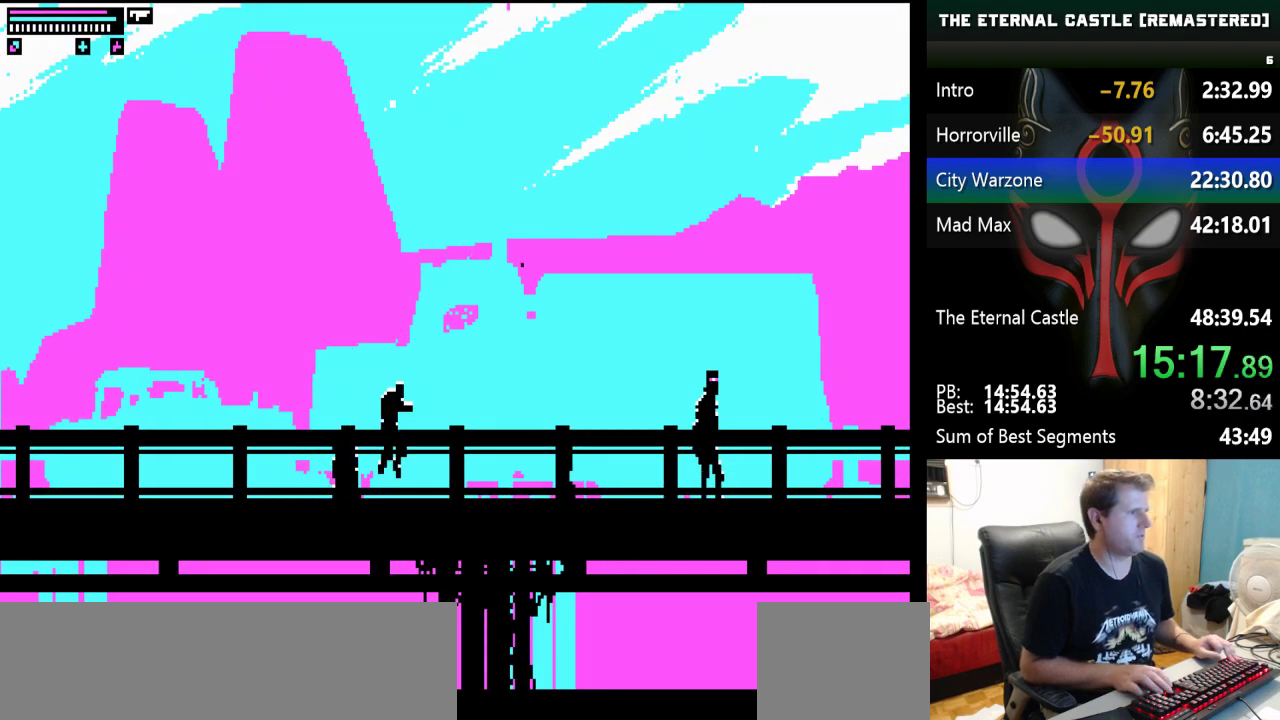
{"keys": ["right", "shift"], "events": [[33, "up", "up"]]}
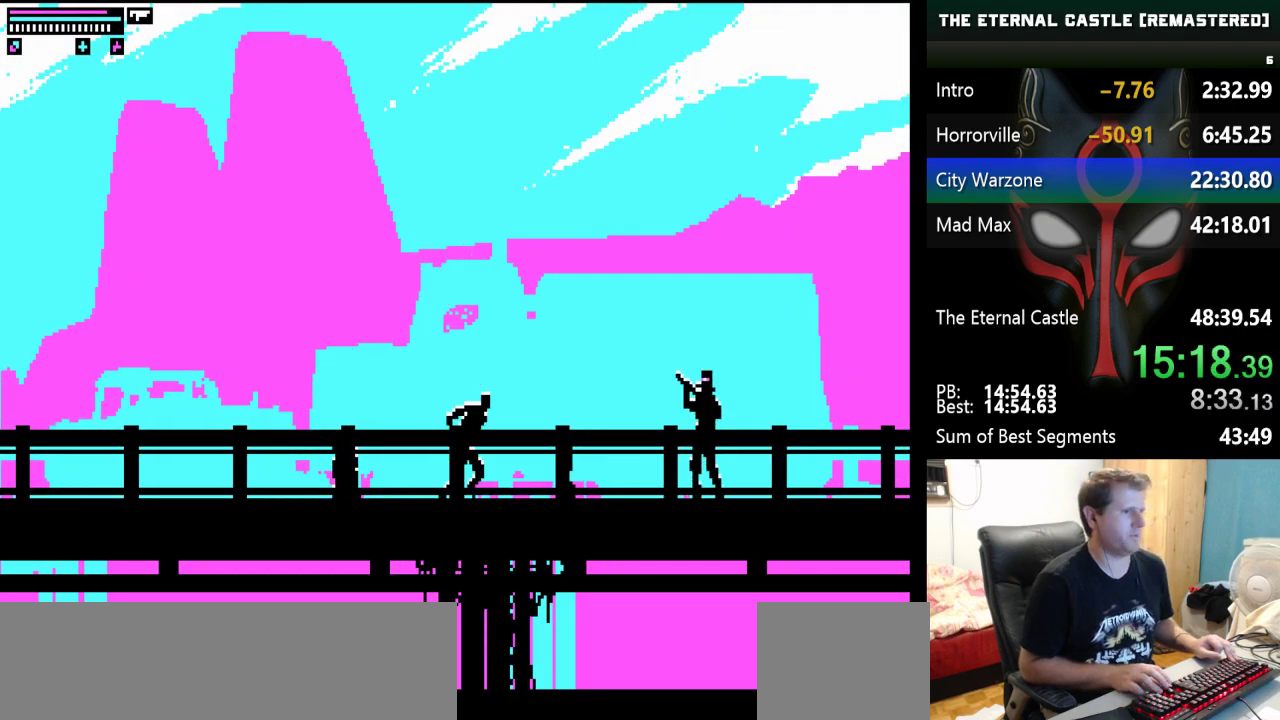
{"keys": ["down", "right", "shift"], "events": [[100, "down", "down"]]}